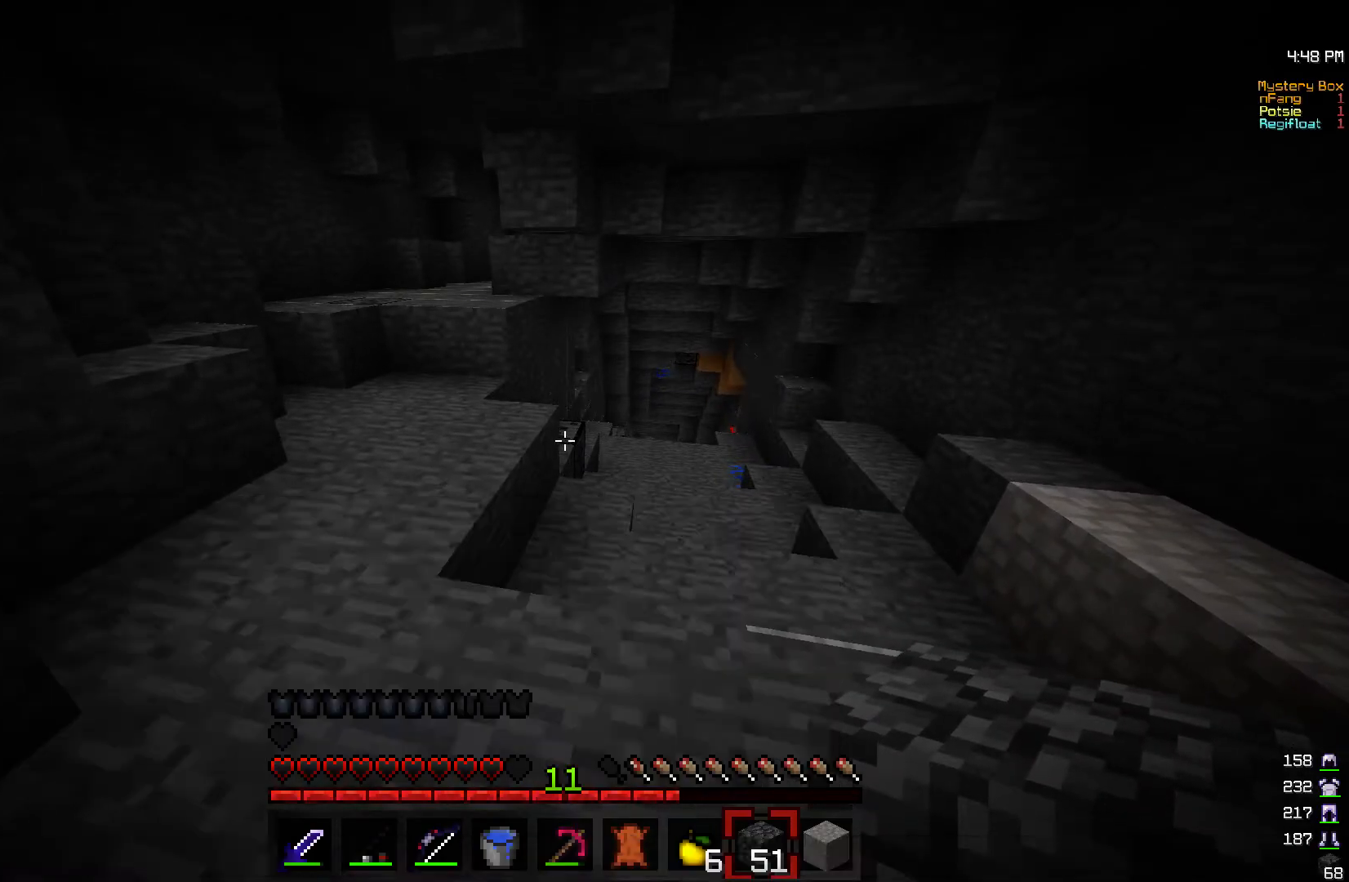
Gameplay with keyboard and mouse; each line is a JSON object with the keys and mouse buttons held at the frame after it. "events" lists presses ("down") and releases ("up") of "a", "d", "s", "w", "mouse_left" and "mouse_right" between this image and that frame as [ms after this image, input, new state], when the widget could be followed in between. "mouse_left", "mouse_right" = the "left", "right" buttons of the "mouse" list. No other keys are recorded. Fast repeated clicks can show as one long hold. Mouse movement is not recorded.
{"keys": ["a", "w"], "mouse": [], "events": [[50, "w", "down"], [350, "a", "down"]]}
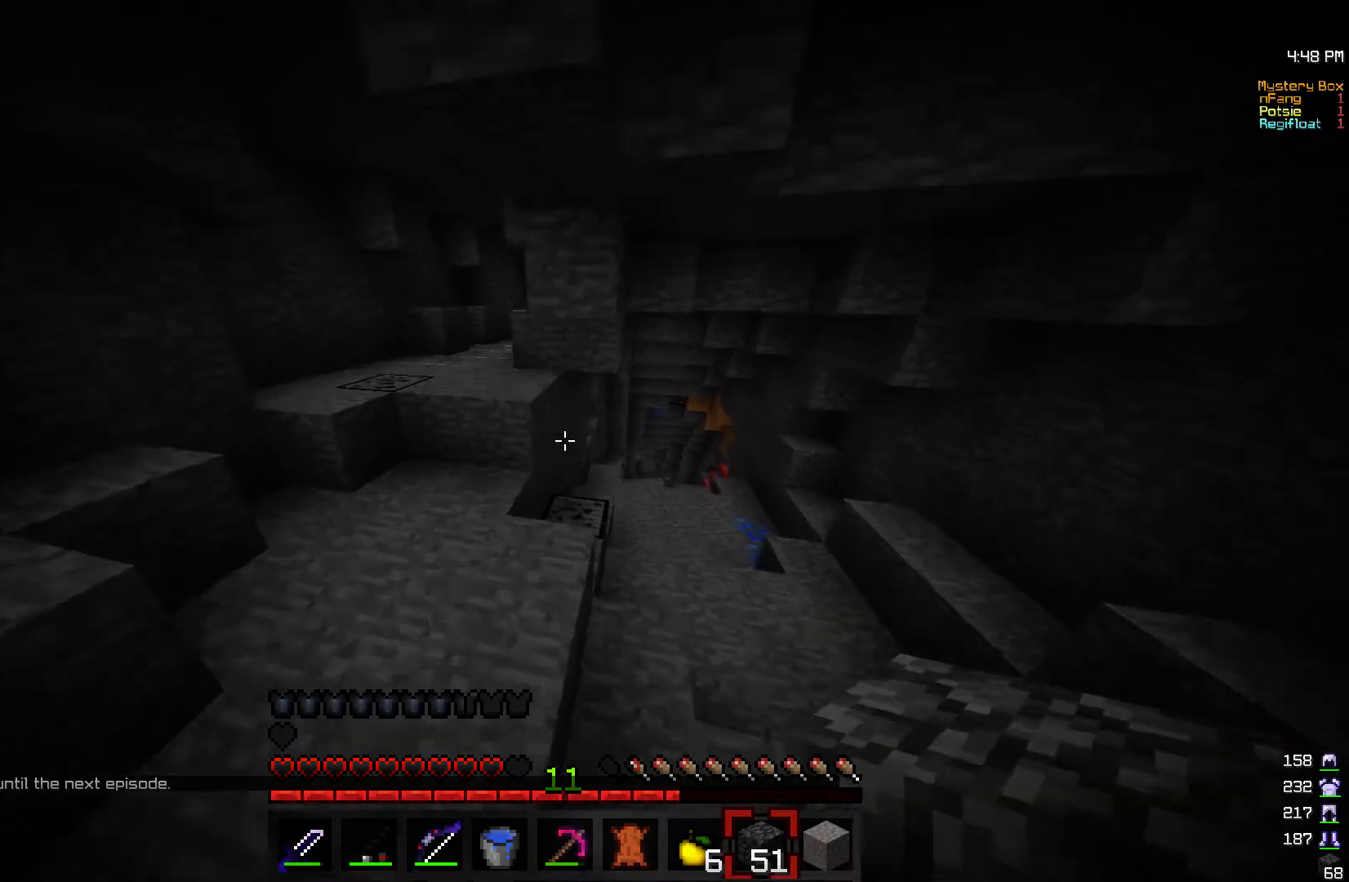
{"keys": ["w"], "mouse": [], "events": [[433, "a", "up"]]}
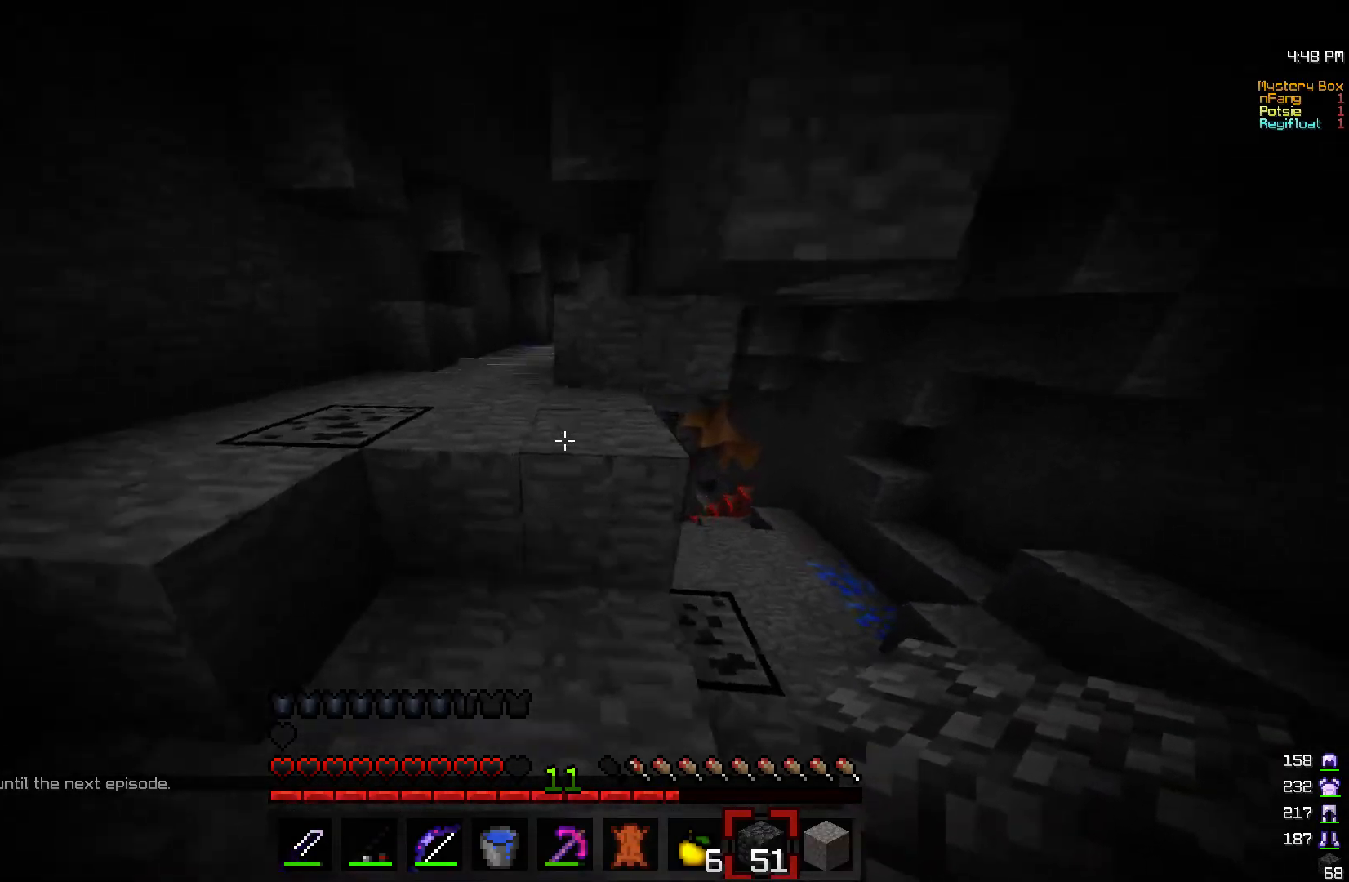
{"keys": ["w"], "mouse": [], "events": [[50, "a", "down"], [183, "a", "up"]]}
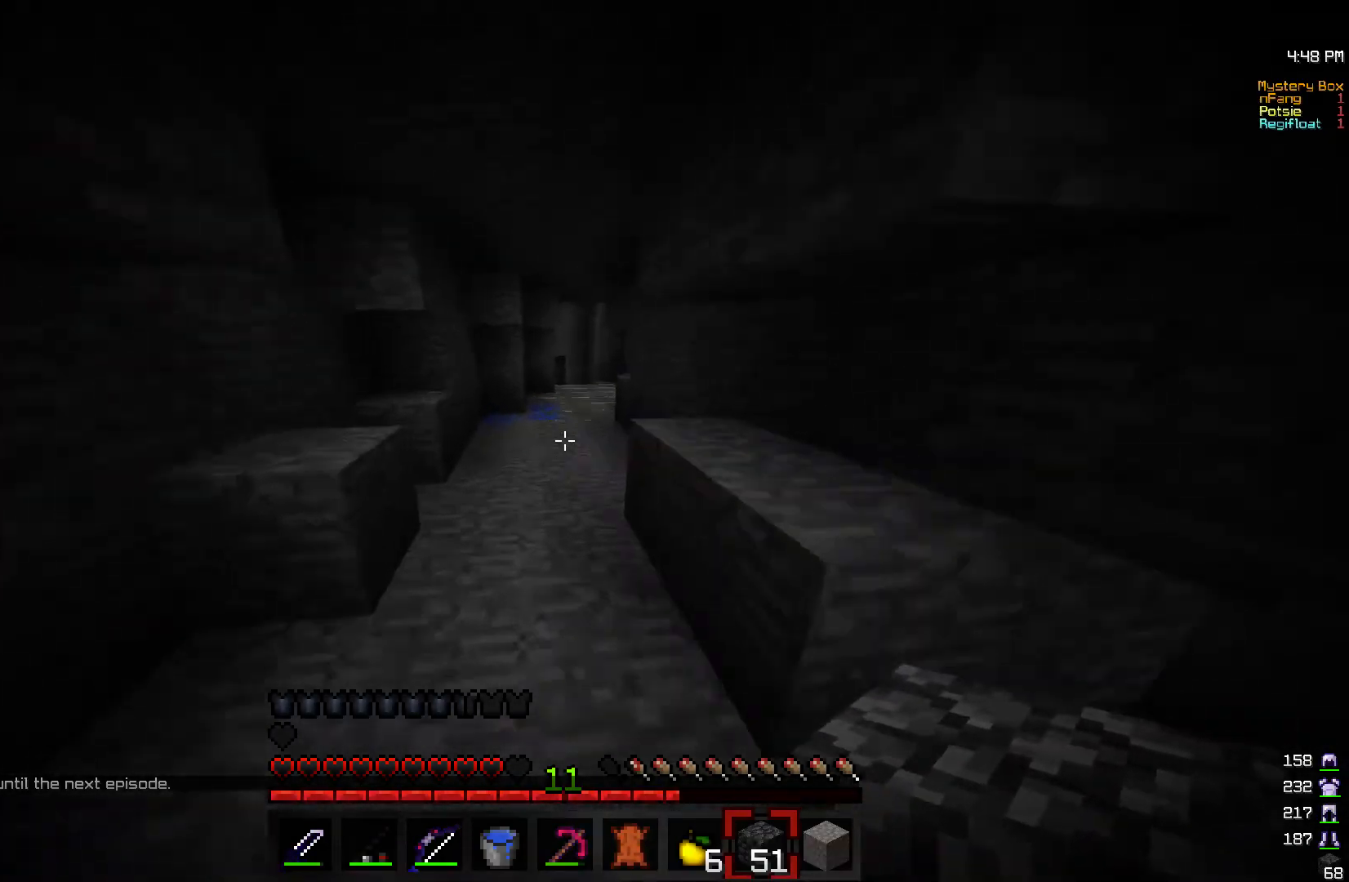
{"keys": ["w"], "mouse": [], "events": []}
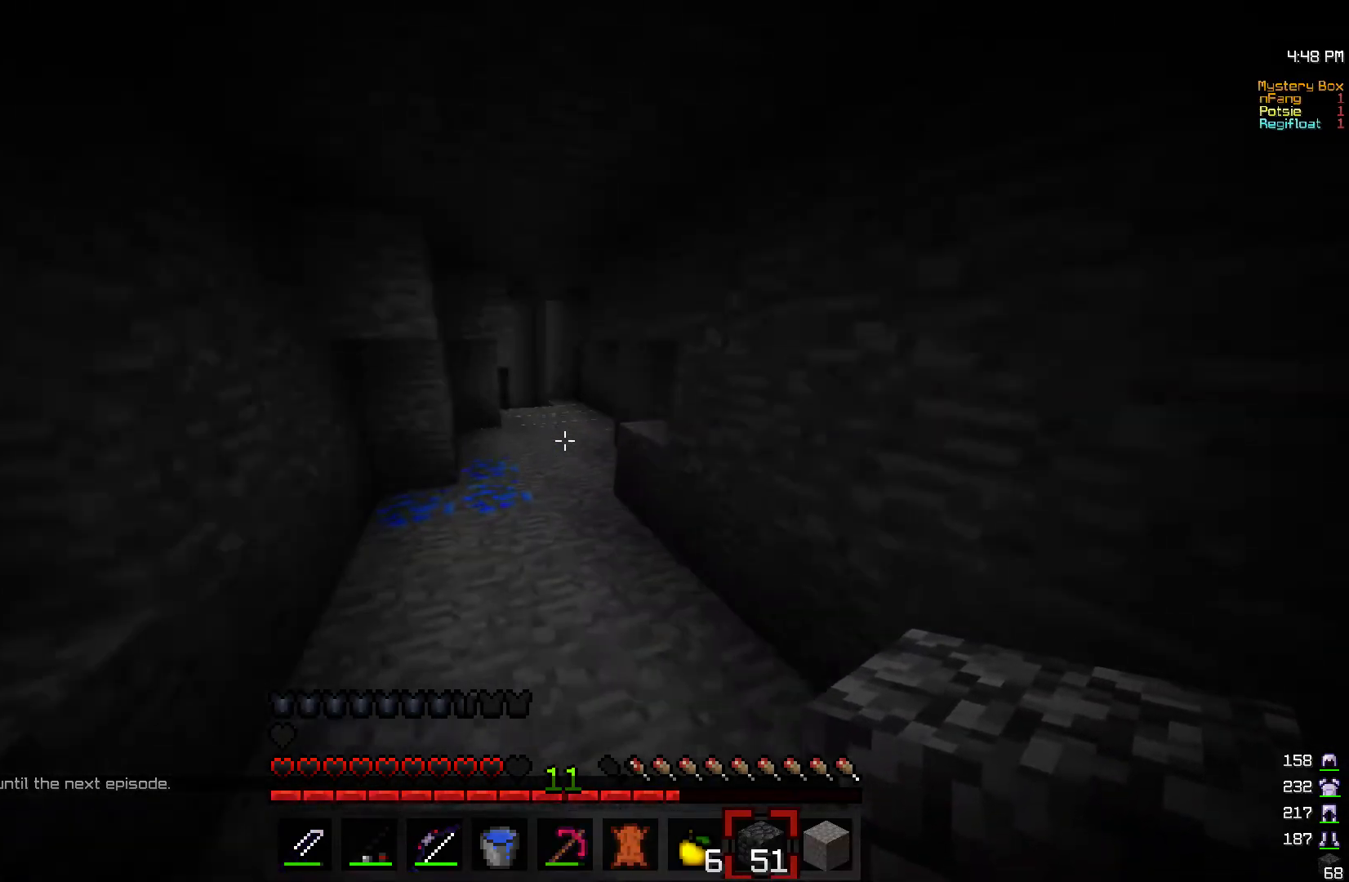
{"keys": ["w"], "mouse": [], "events": [[50, "mouse_left", "down"], [183, "mouse_left", "up"], [250, "mouse_left", "down"], [333, "mouse_left", "up"], [400, "mouse_left", "down"], [483, "mouse_left", "up"]]}
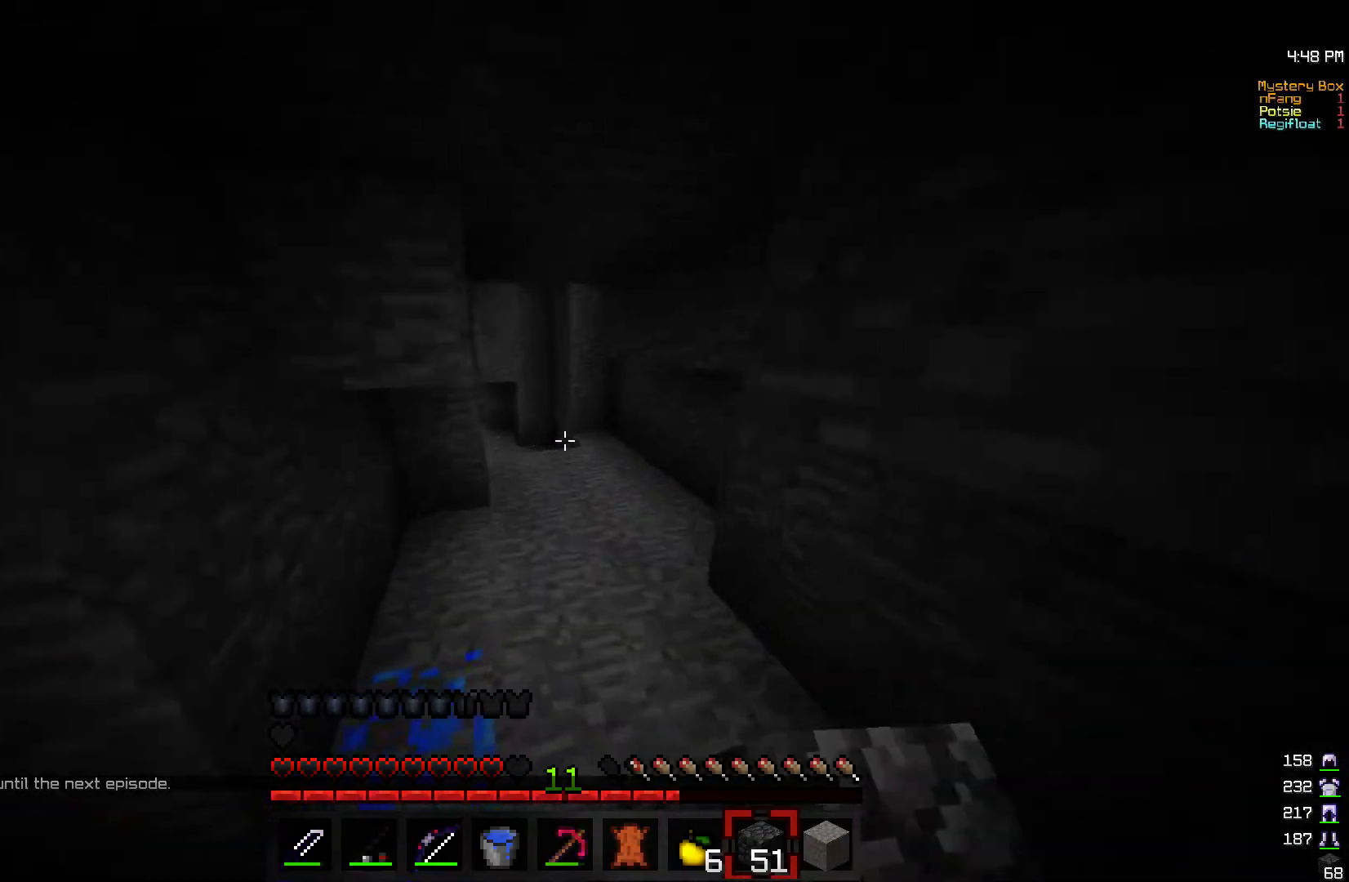
{"keys": ["d", "w"], "mouse": ["left"], "events": [[50, "mouse_left", "down"], [333, "mouse_left", "up"], [350, "d", "down"], [400, "mouse_left", "down"]]}
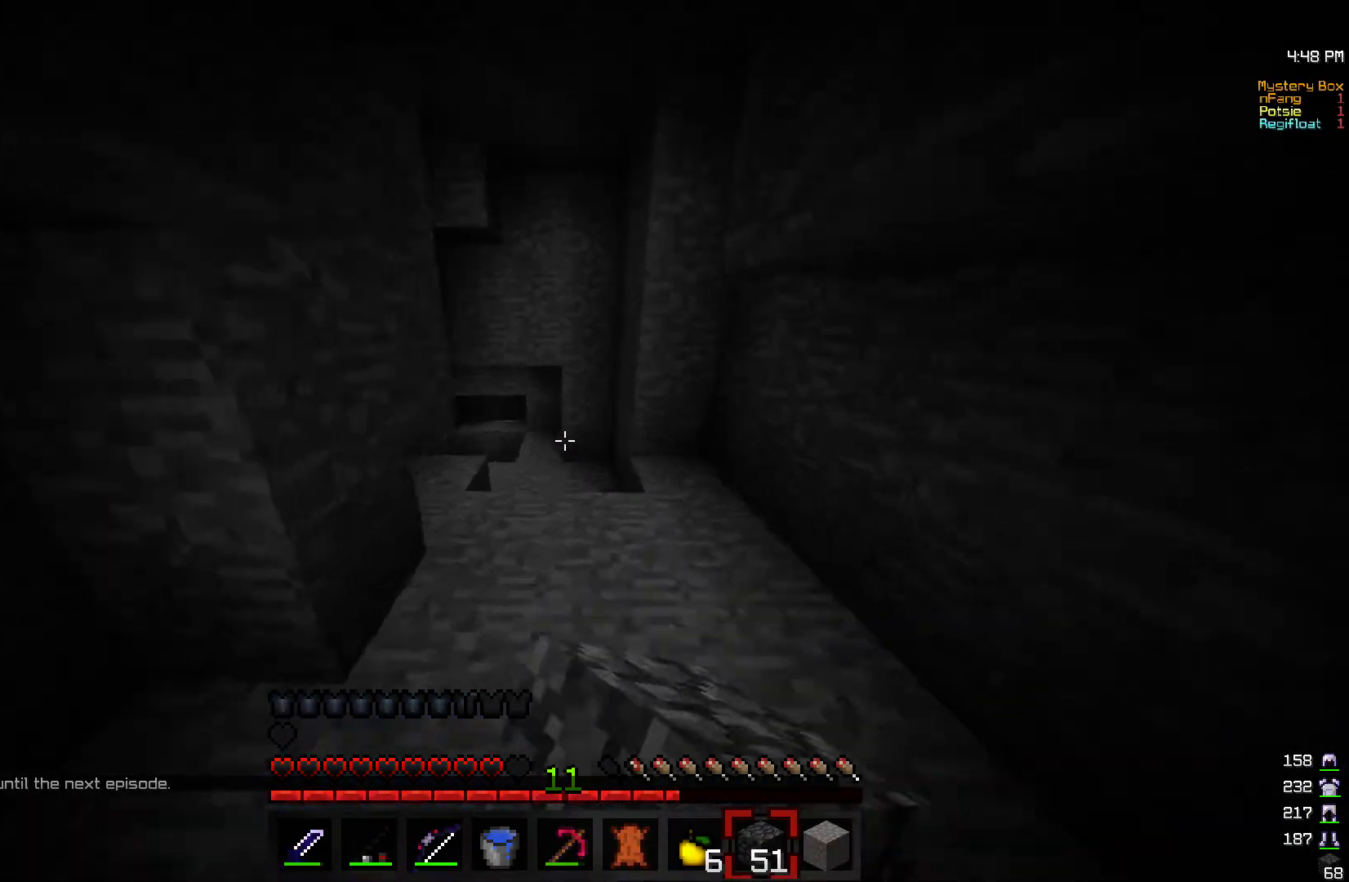
{"keys": ["d", "w"], "mouse": [], "events": [[33, "d", "up"], [183, "mouse_left", "up"], [450, "d", "down"]]}
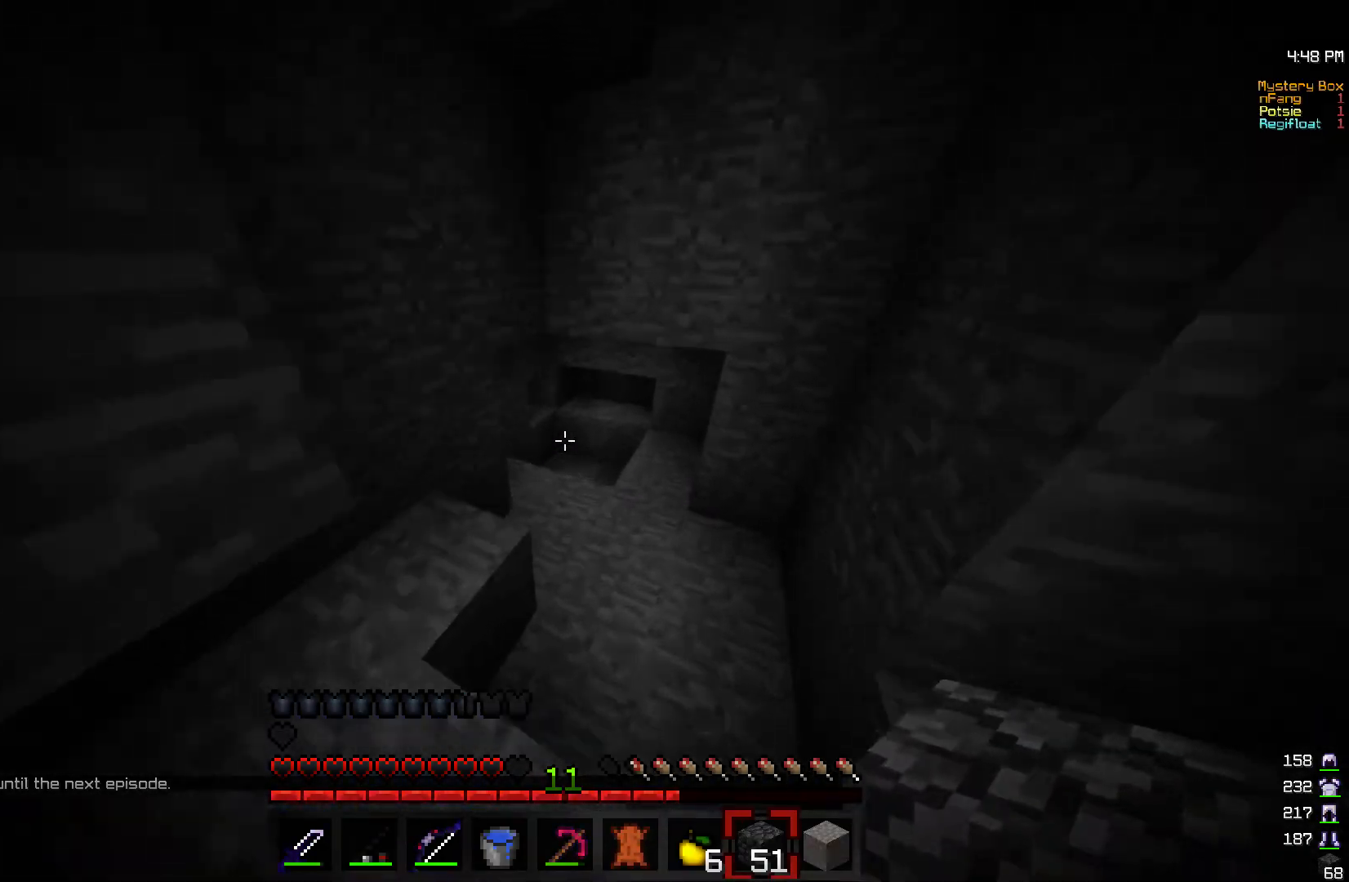
{"keys": ["a", "w"], "mouse": [], "events": [[150, "a", "down"], [167, "w", "up"], [183, "d", "up"], [350, "w", "down"]]}
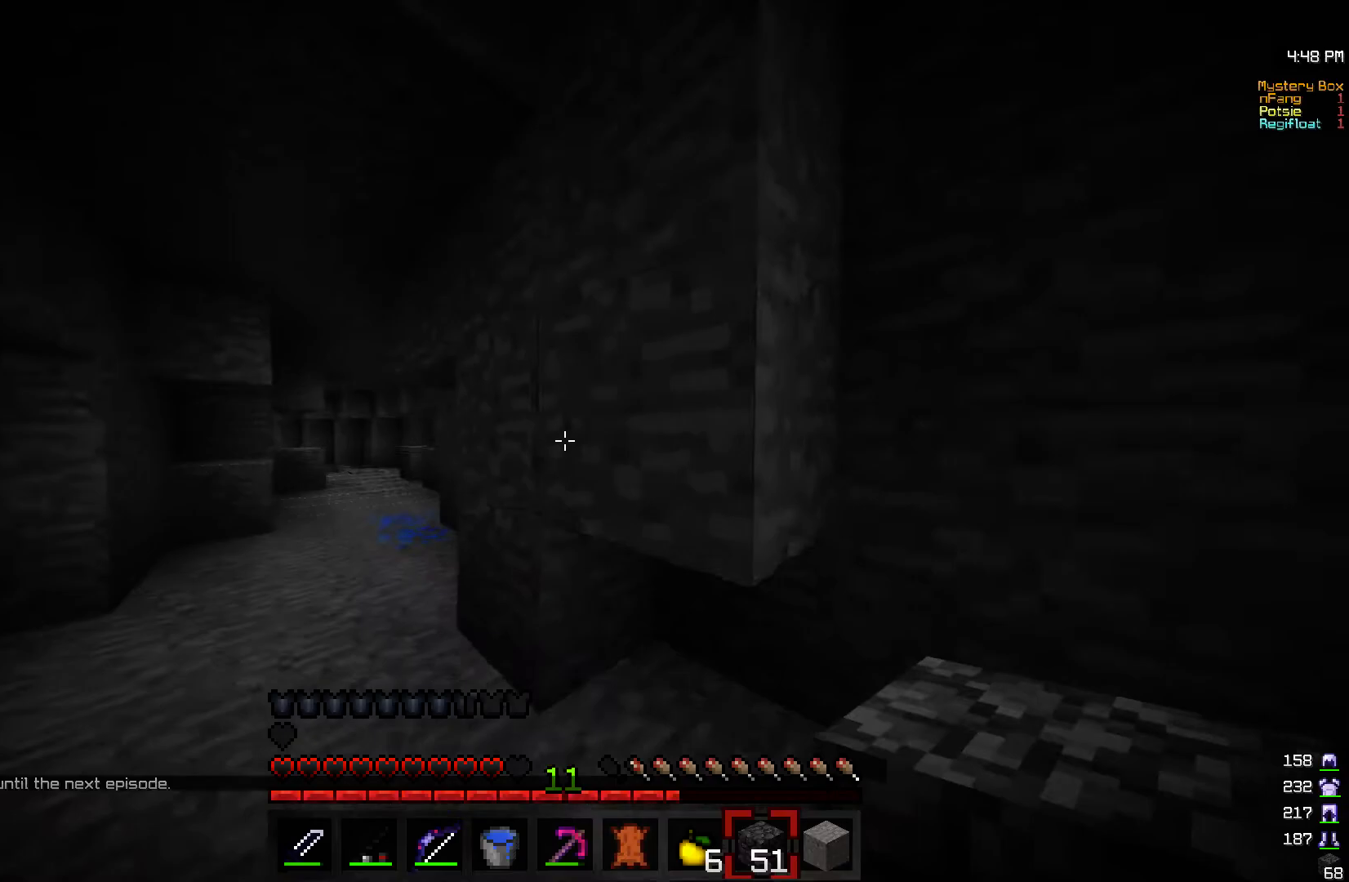
{"keys": ["w"], "mouse": [], "events": [[183, "a", "up"], [300, "a", "down"], [483, "a", "up"]]}
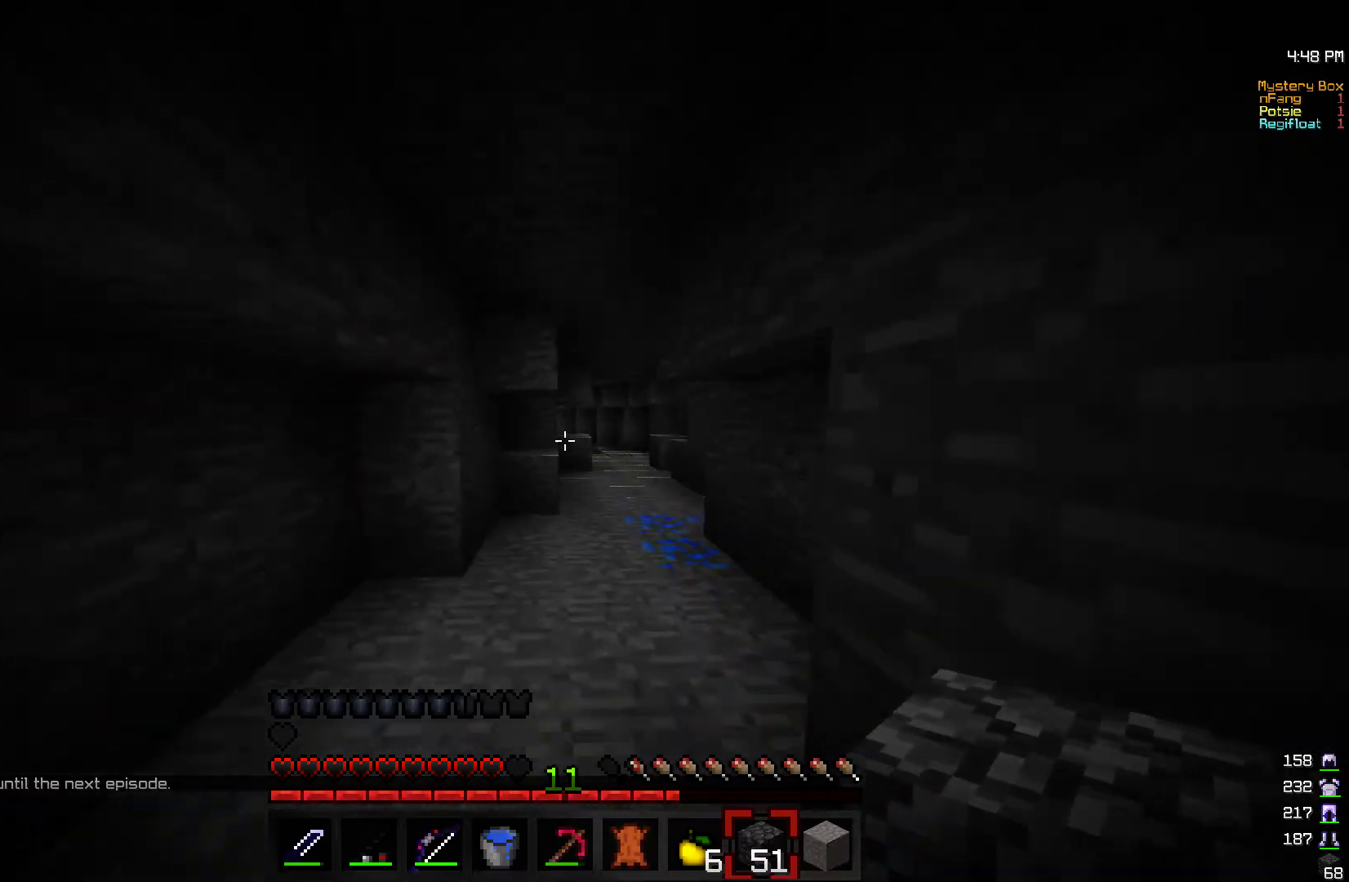
{"keys": ["d", "w"], "mouse": [], "events": [[300, "d", "down"]]}
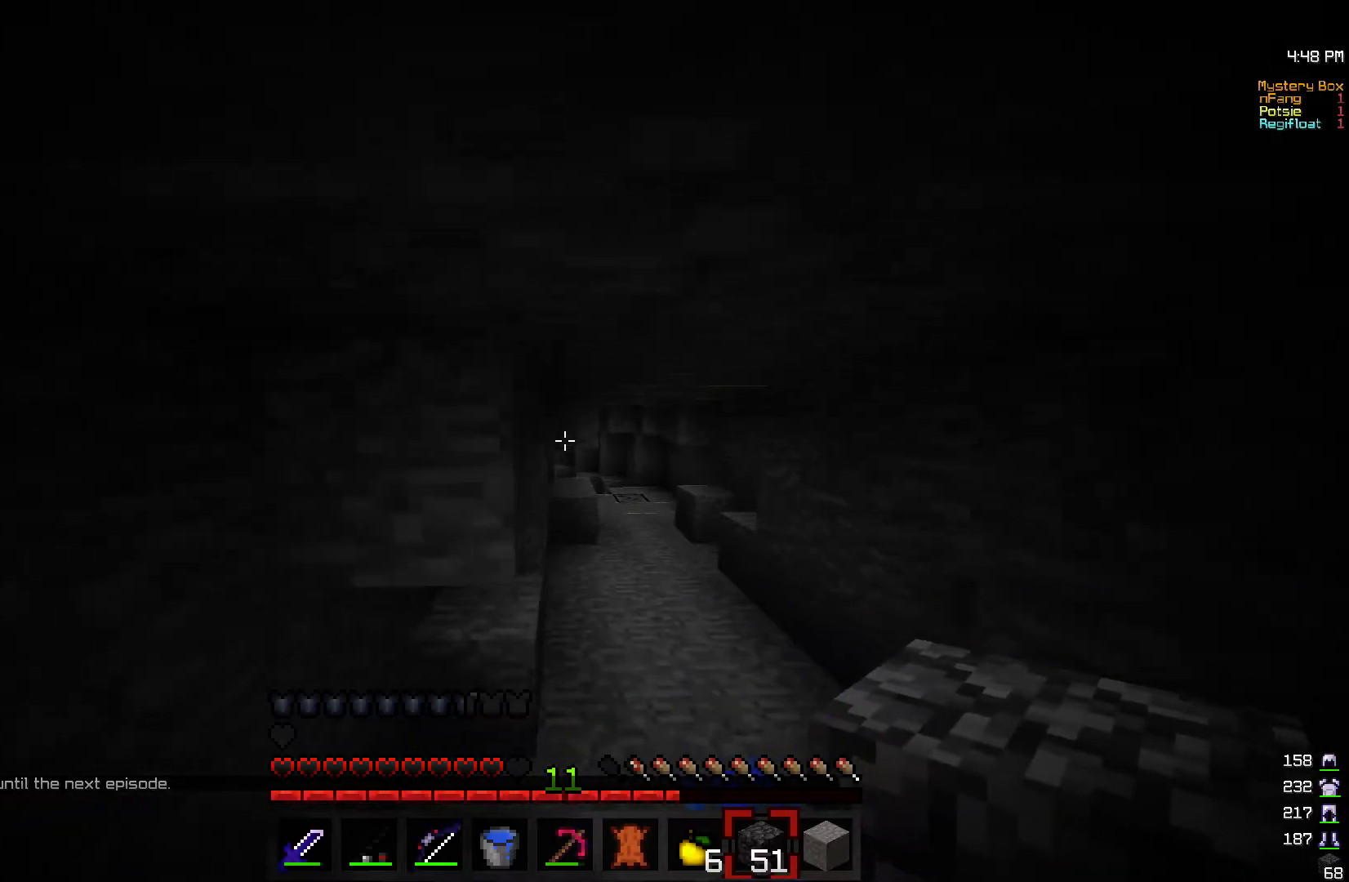
{"keys": ["d", "w"], "mouse": [], "events": [[33, "d", "up"], [400, "d", "down"]]}
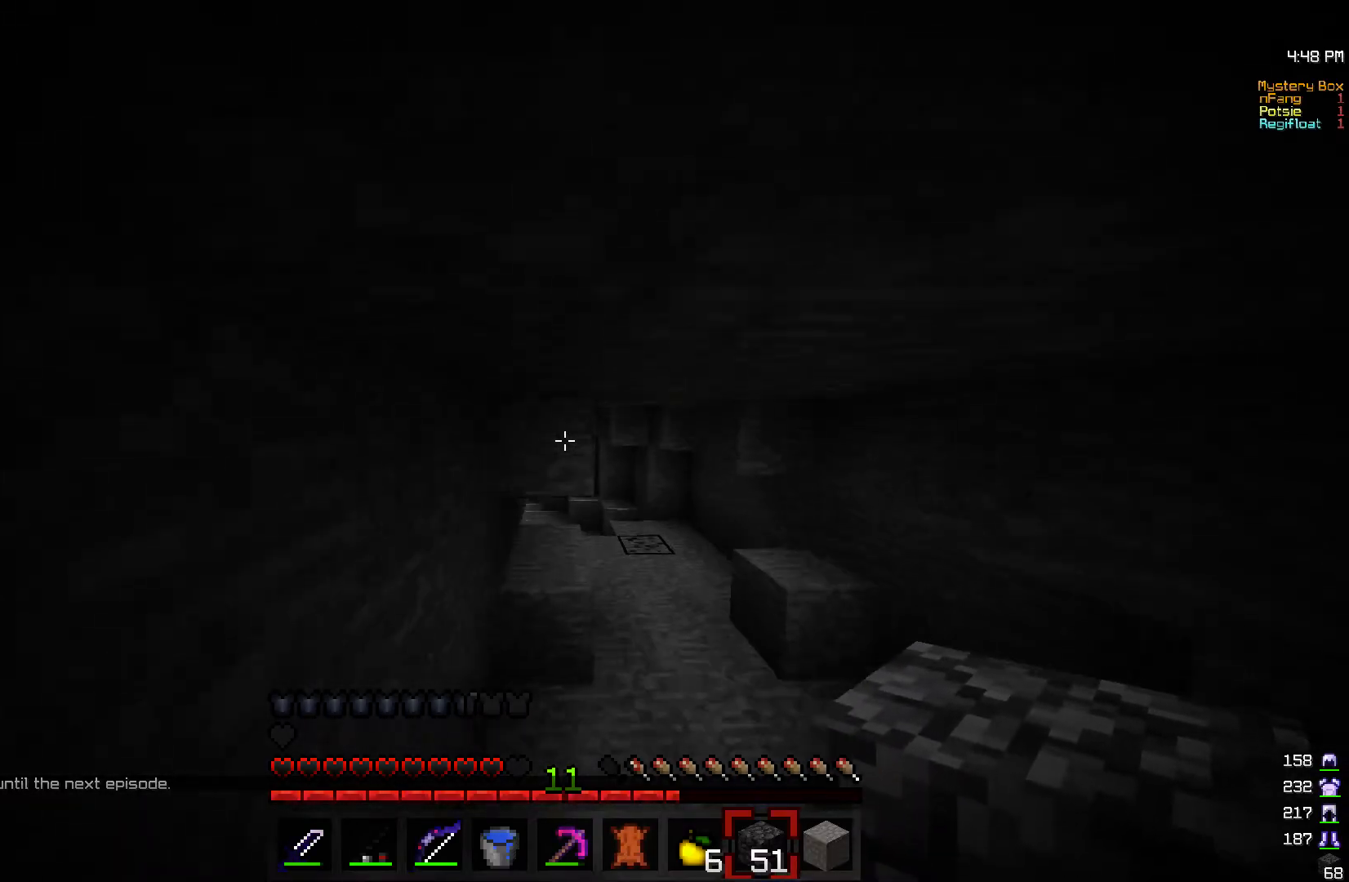
{"keys": ["w"], "mouse": [], "events": [[483, "d", "up"]]}
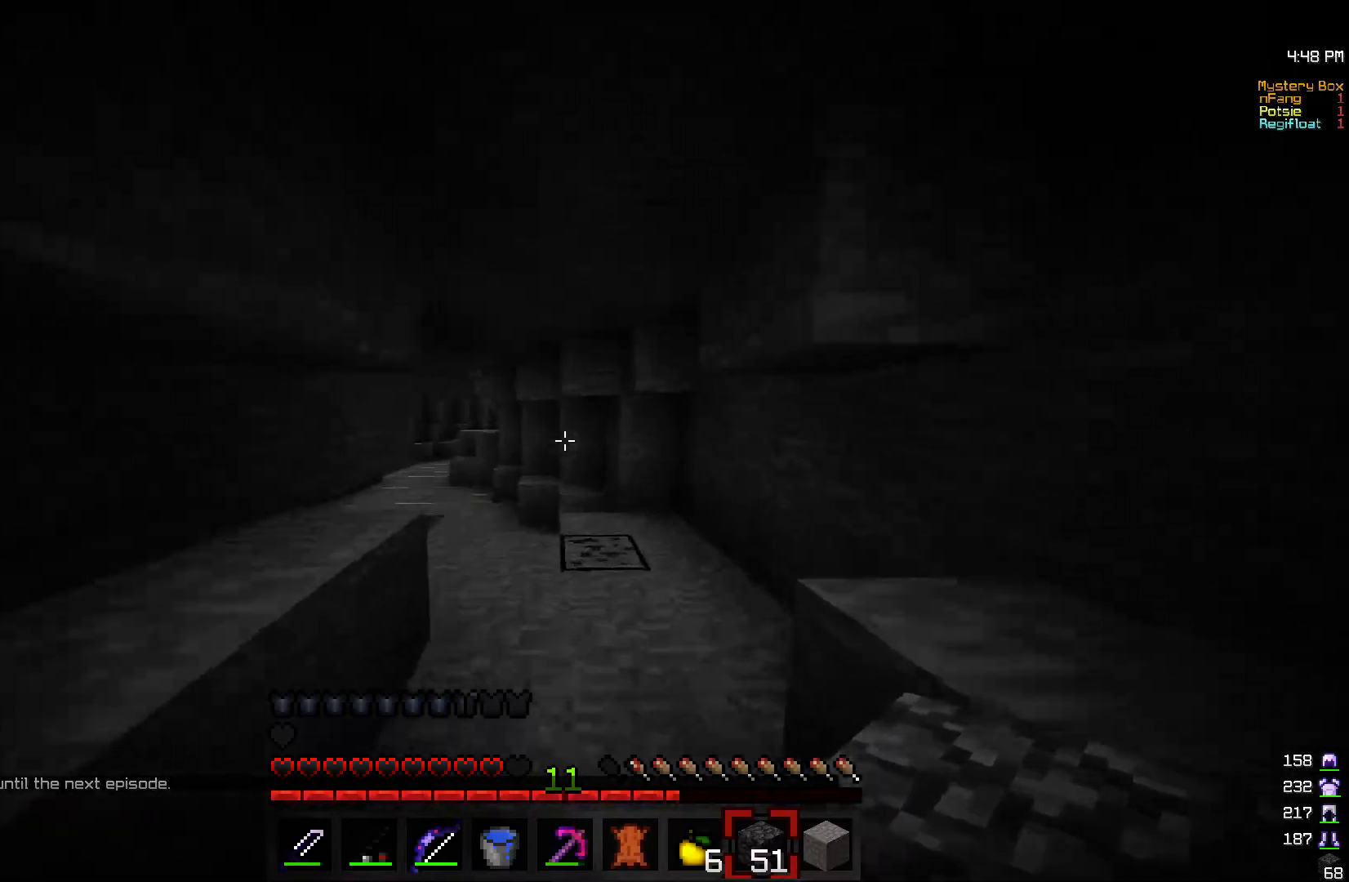
{"keys": ["a", "w"], "mouse": [], "events": [[100, "a", "down"]]}
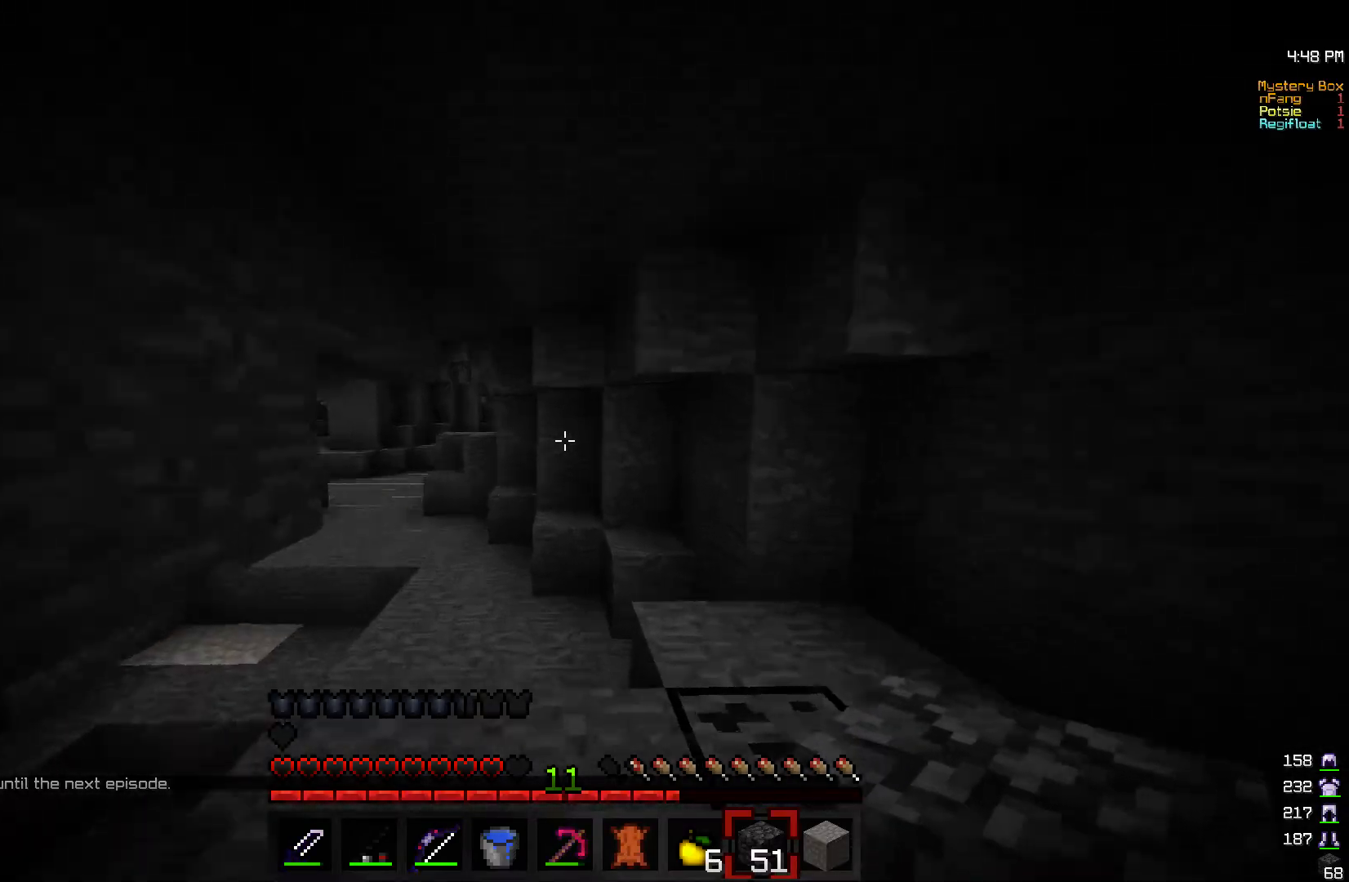
{"keys": ["a", "w"], "mouse": [], "events": [[33, "a", "up"], [350, "a", "down"]]}
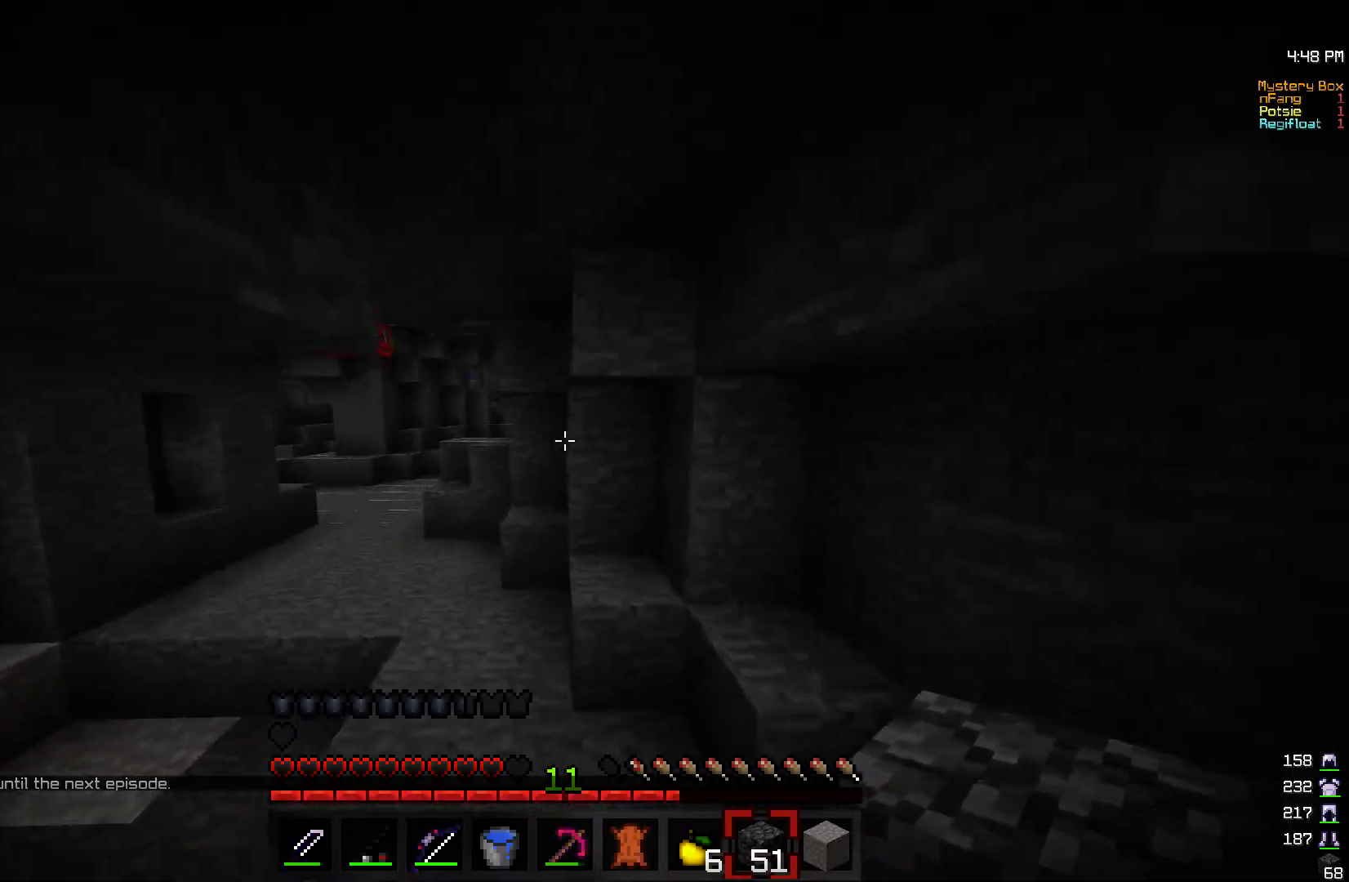
{"keys": ["w"], "mouse": [], "events": [[83, "a", "up"]]}
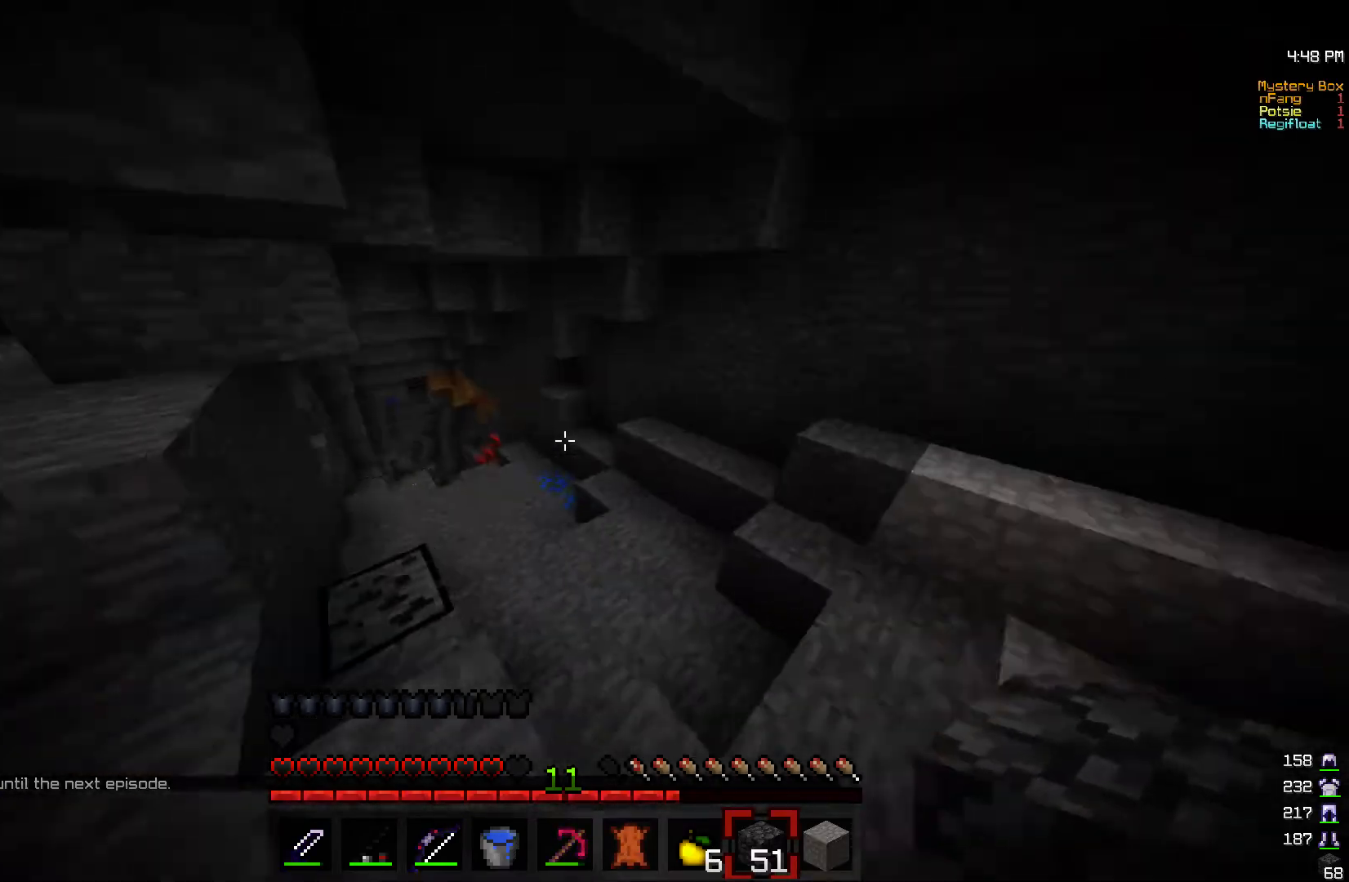
{"keys": ["w"], "mouse": ["left"], "events": [[50, "d", "down"], [233, "d", "up"], [250, "mouse_left", "down"], [383, "mouse_left", "up"], [450, "mouse_left", "down"]]}
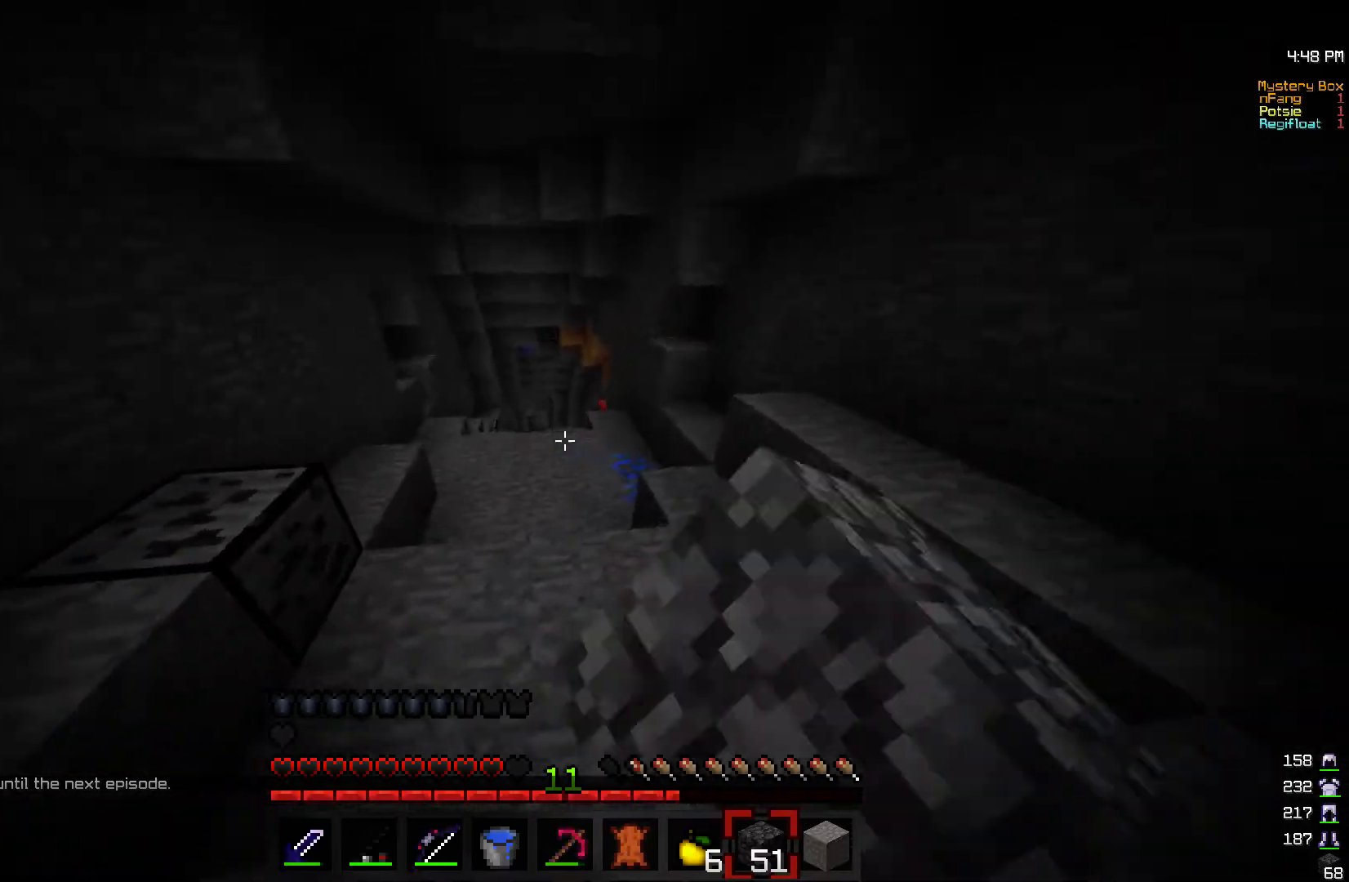
{"keys": ["w"], "mouse": [], "events": [[233, "mouse_left", "up"]]}
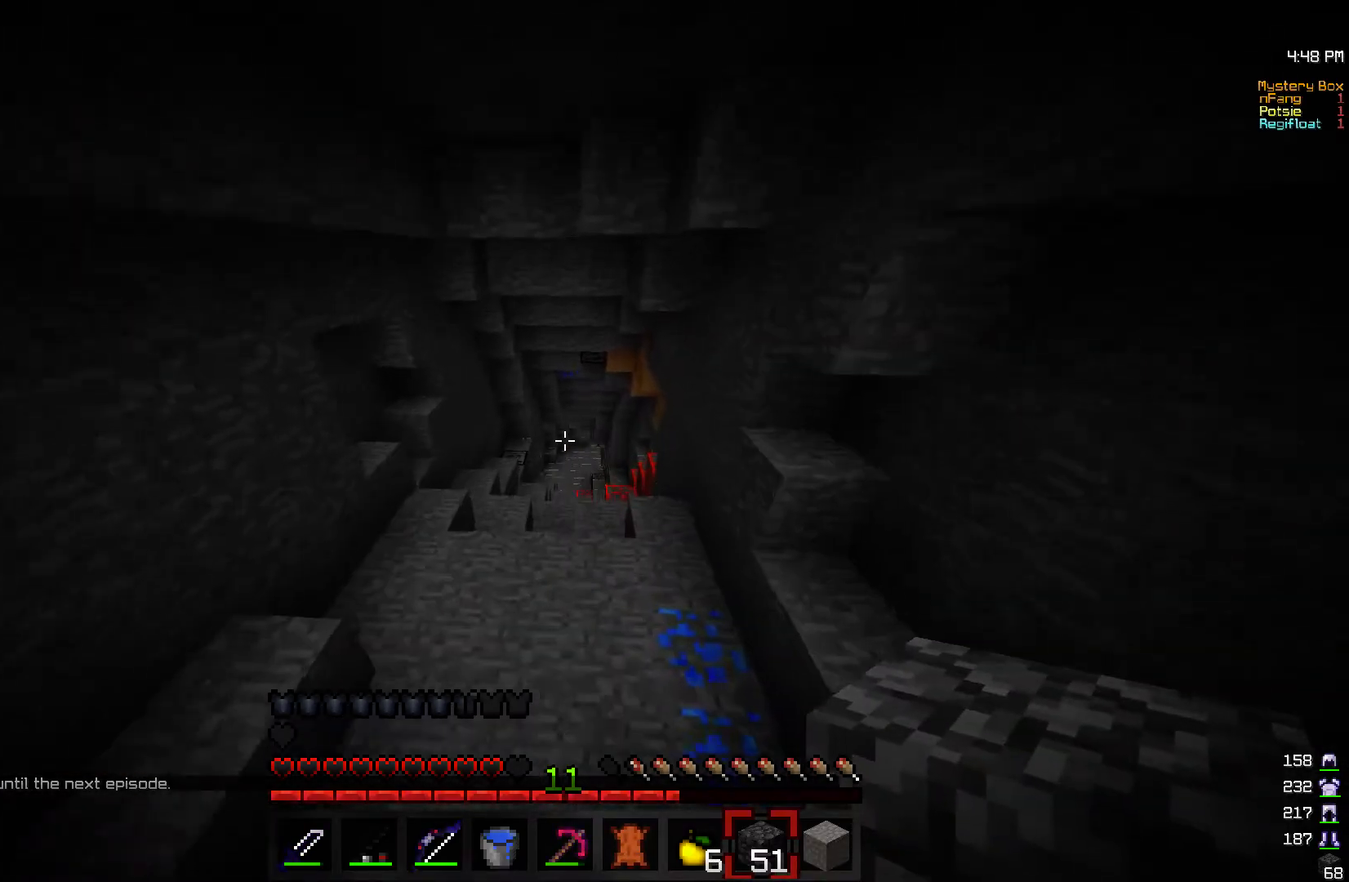
{"keys": ["w"], "mouse": [], "events": []}
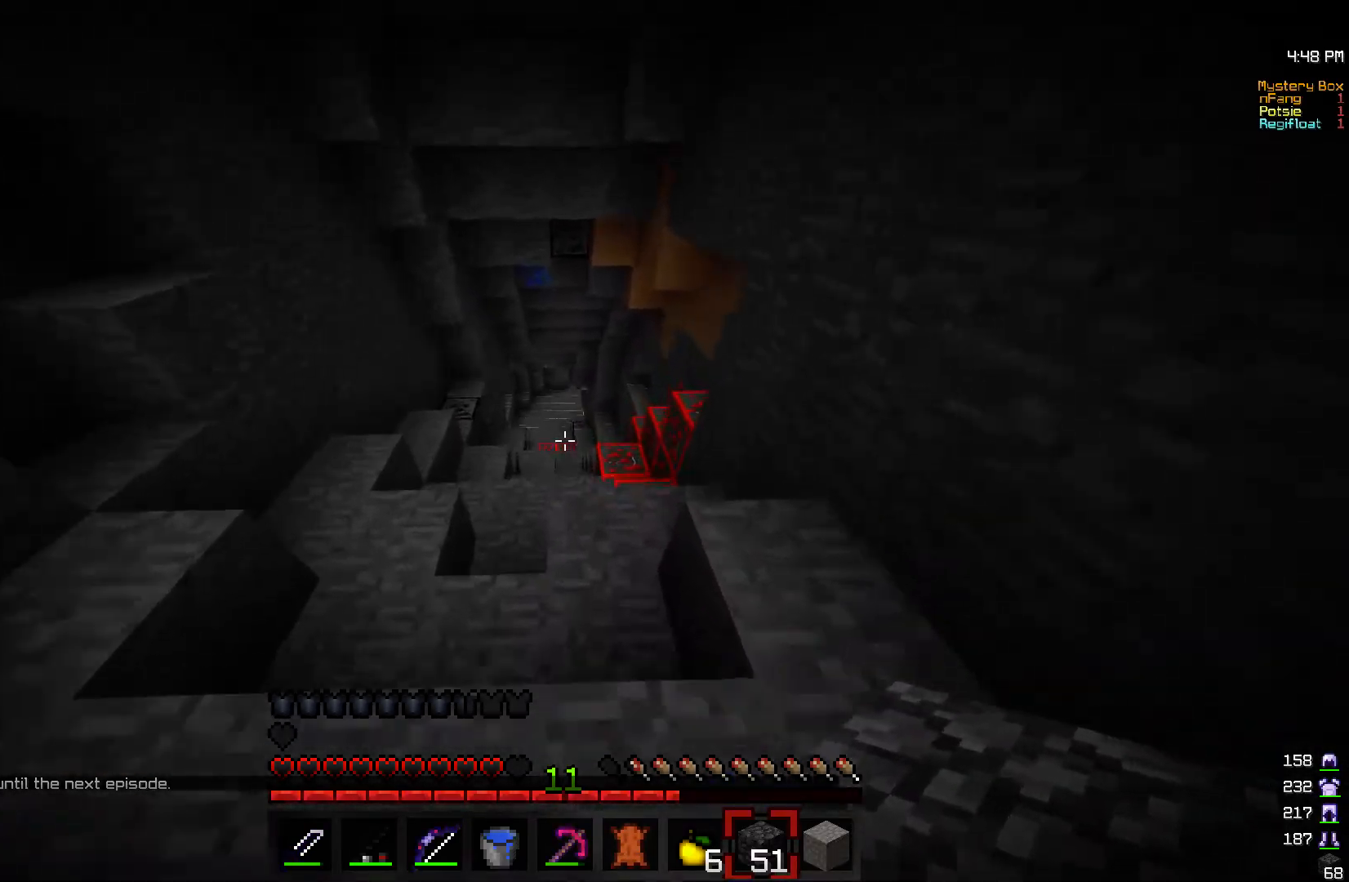
{"keys": ["w"], "mouse": [], "events": []}
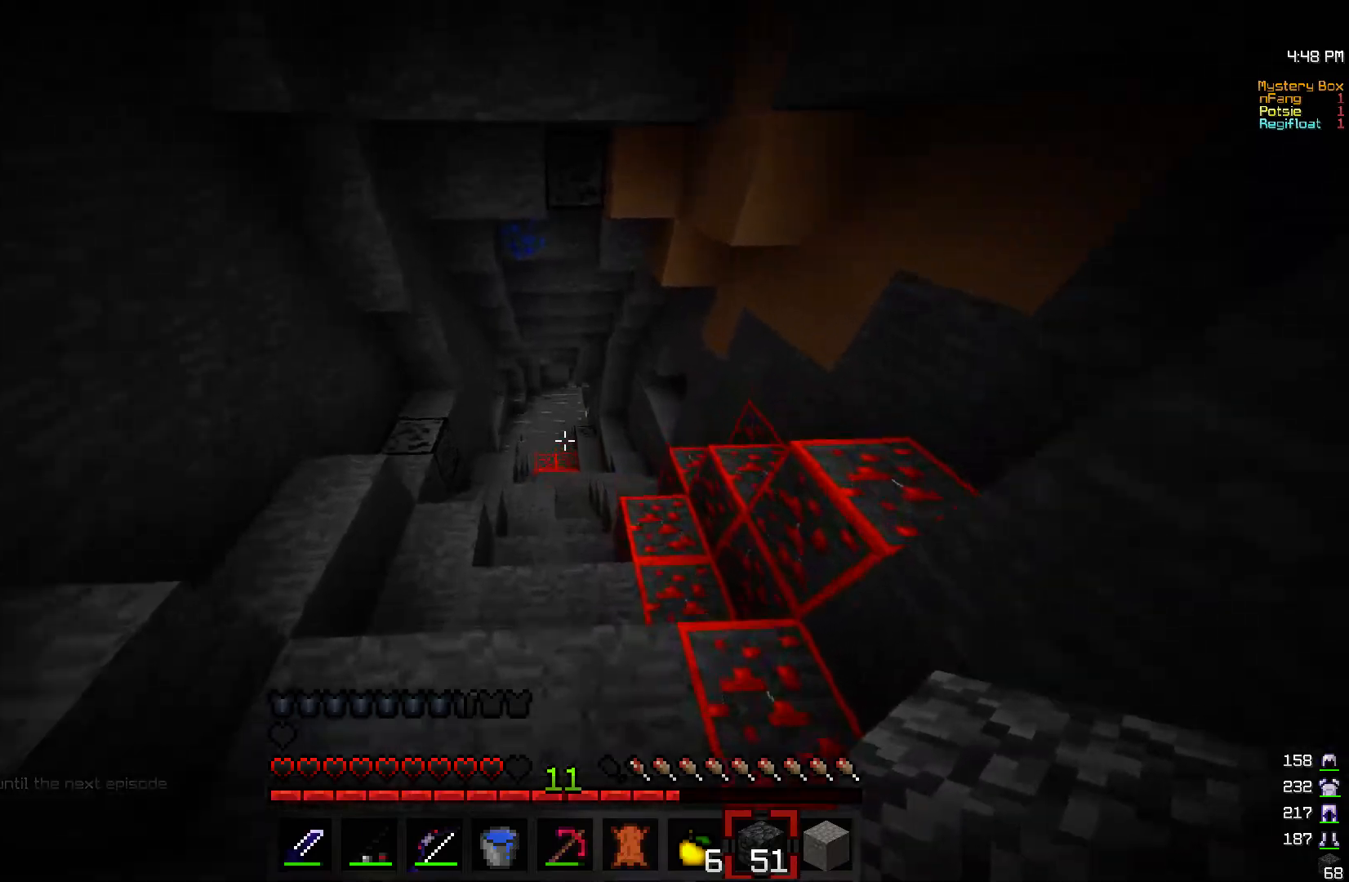
{"keys": ["w"], "mouse": [], "events": [[100, "a", "down"], [383, "a", "up"]]}
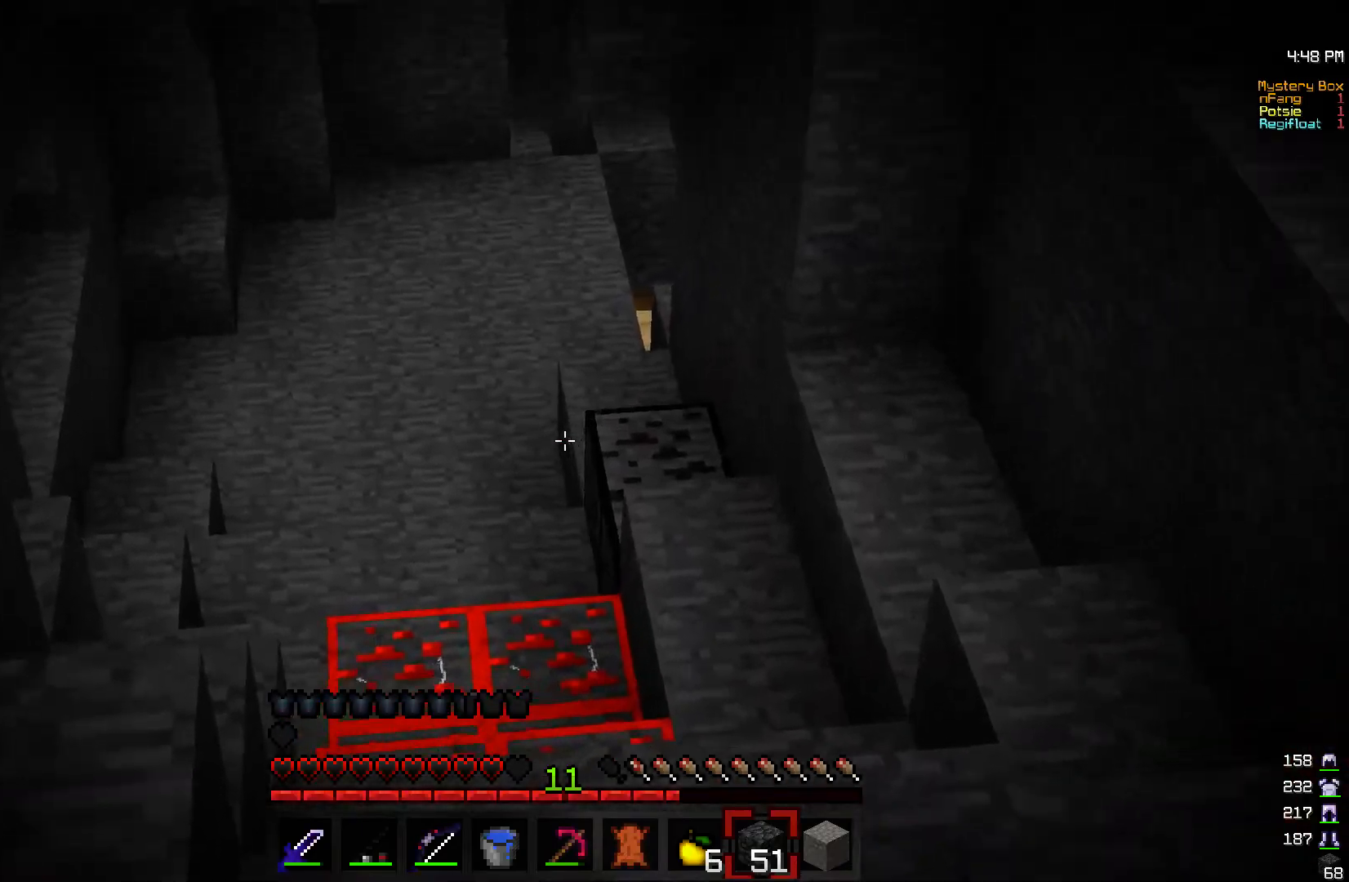
{"keys": ["w"], "mouse": [], "events": []}
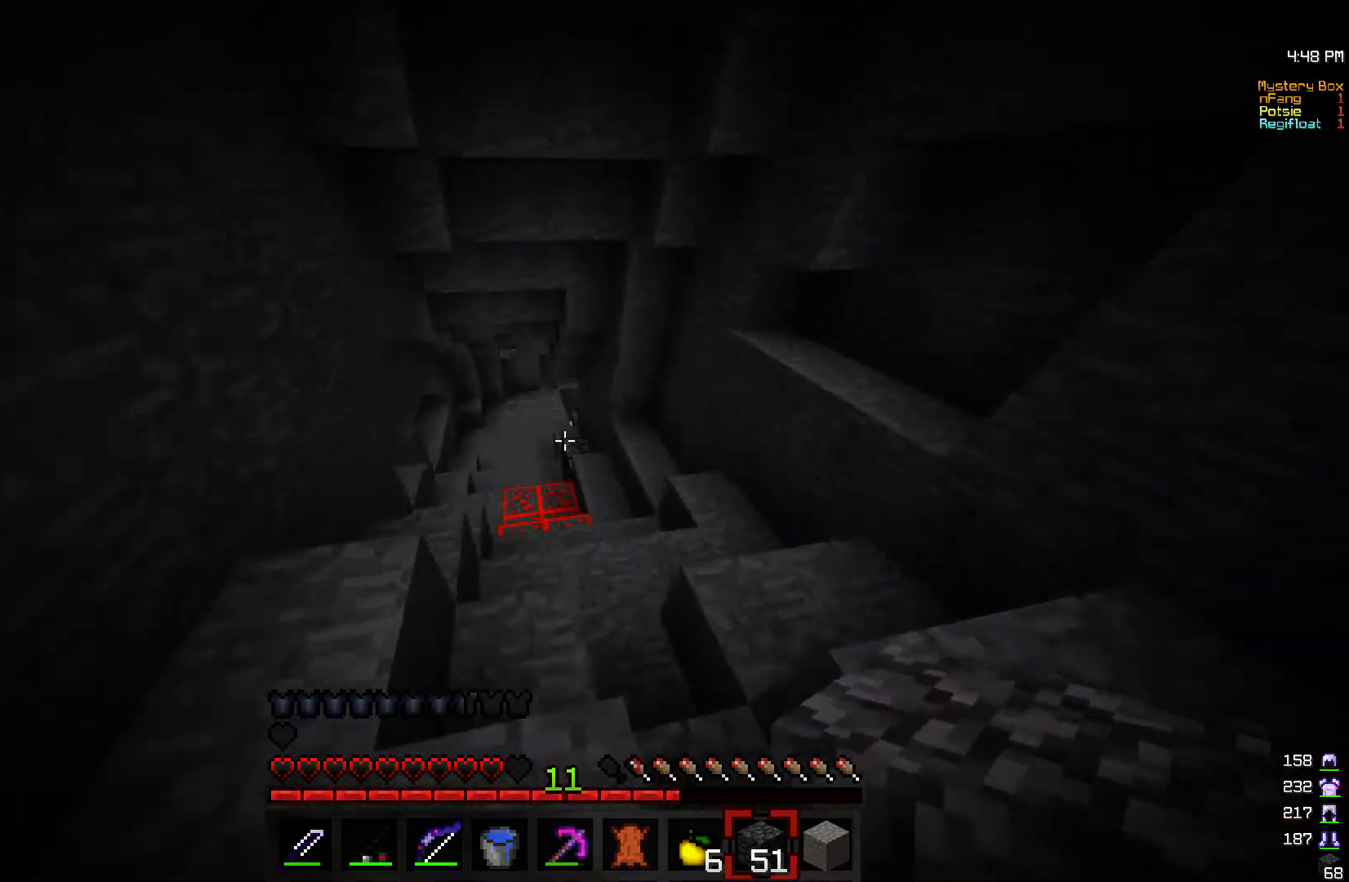
{"keys": ["w"], "mouse": [], "events": [[200, "d", "down"], [383, "d", "up"]]}
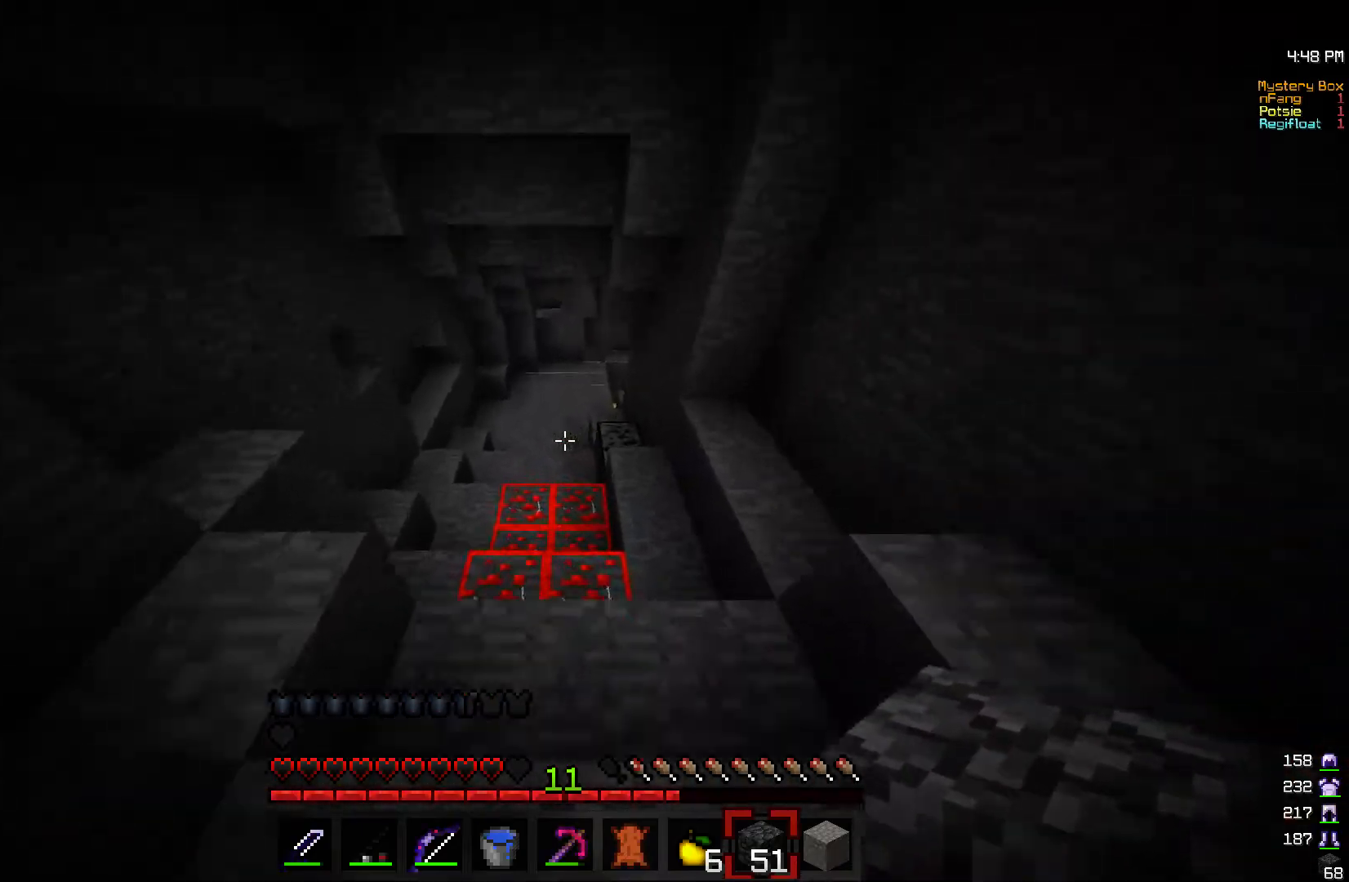
{"keys": ["a", "w"], "mouse": [], "events": [[500, "a", "down"]]}
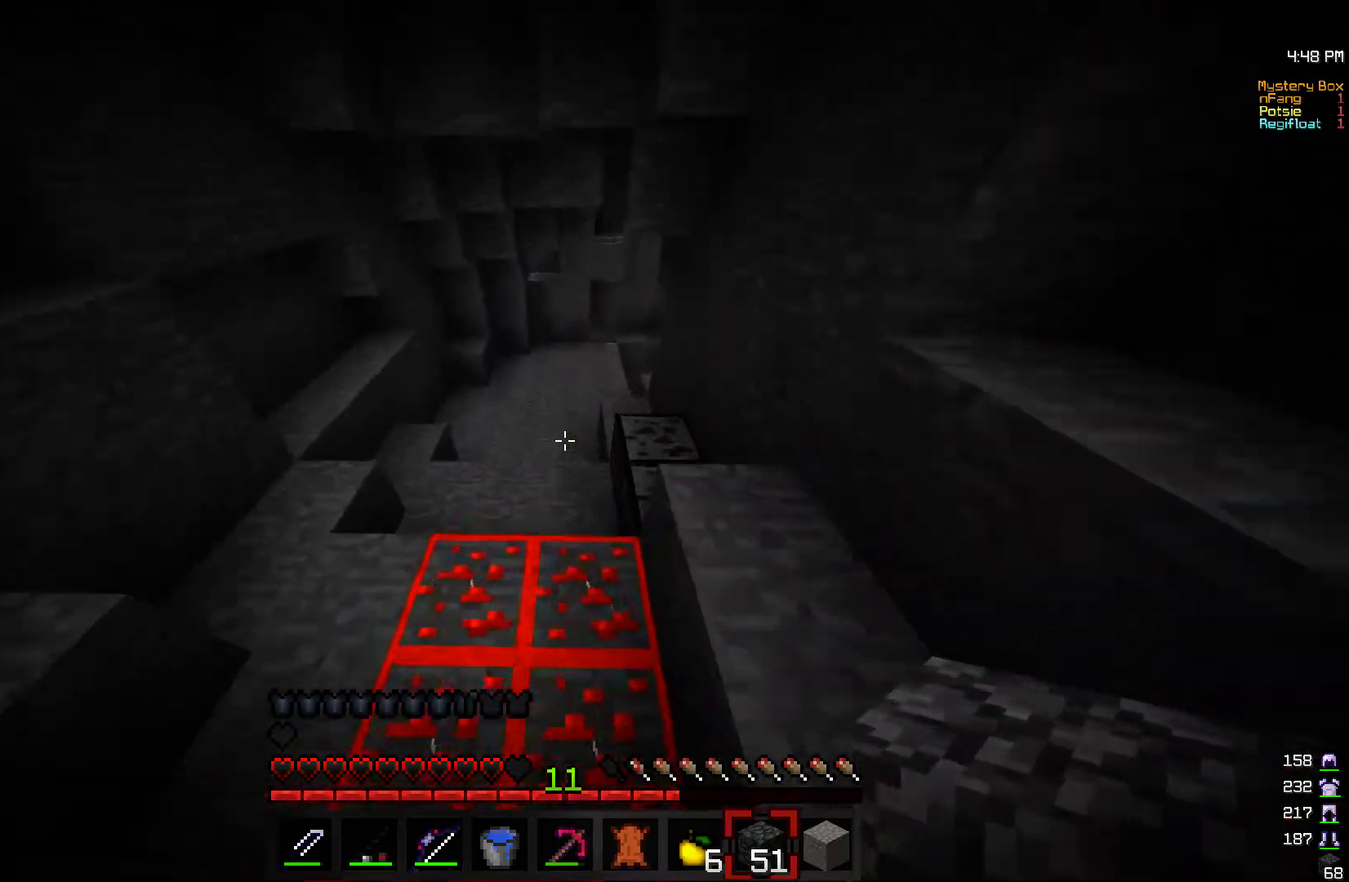
{"keys": ["a", "w"], "mouse": [], "events": [[183, "a", "up"], [400, "a", "down"]]}
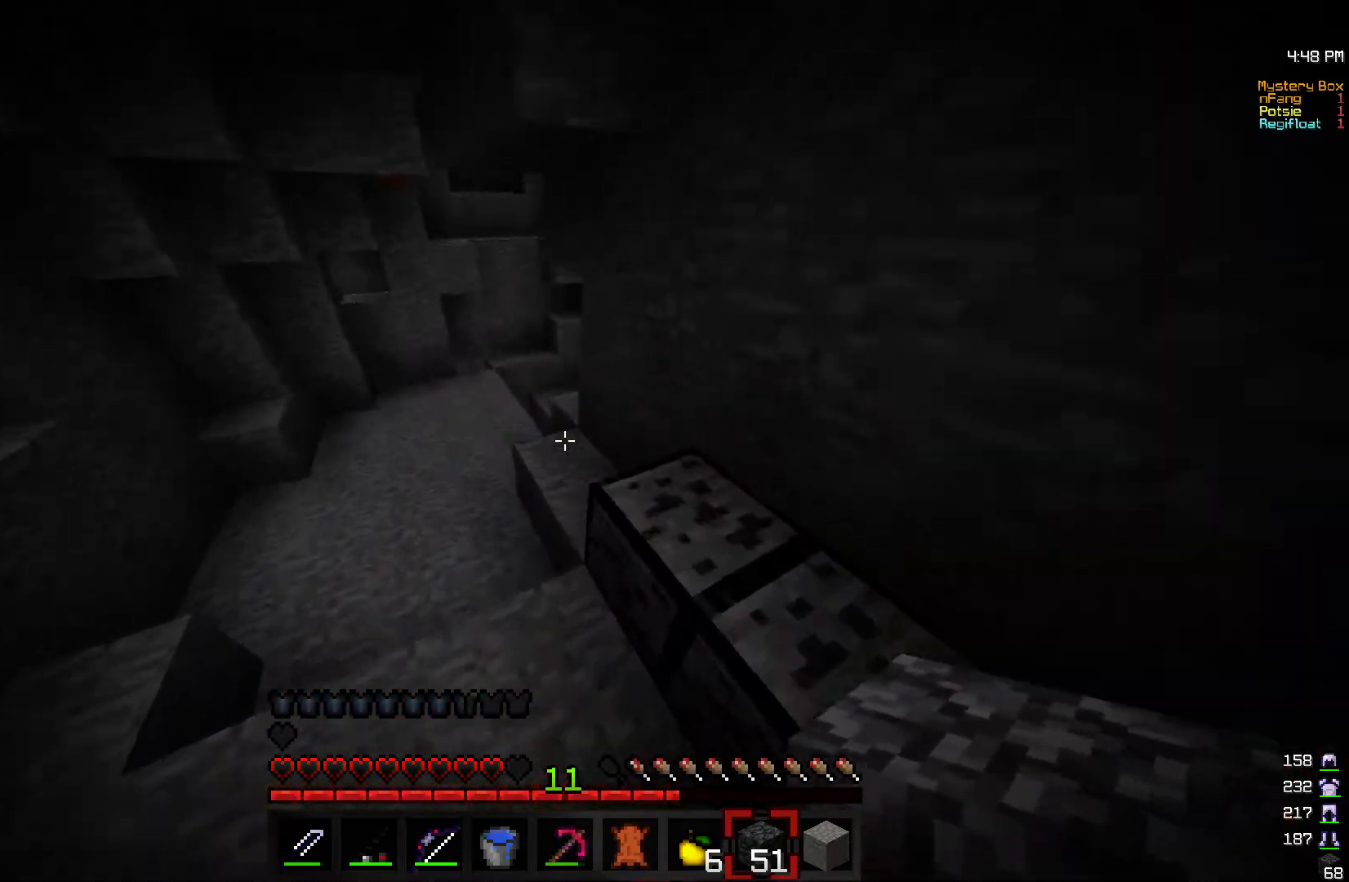
{"keys": ["a", "w"], "mouse": [], "events": []}
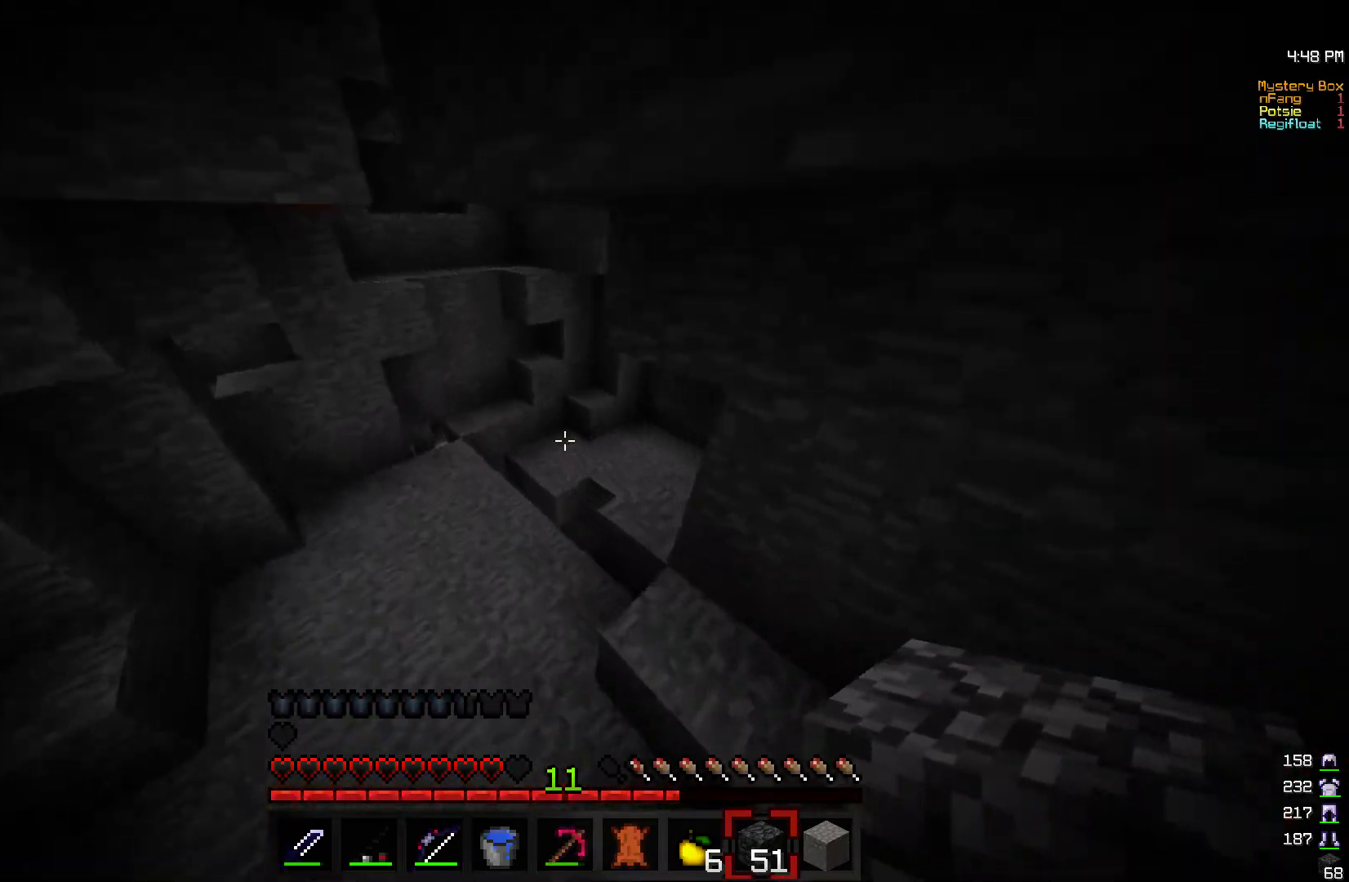
{"keys": ["a", "w"], "mouse": [], "events": [[33, "a", "up"], [200, "a", "down"]]}
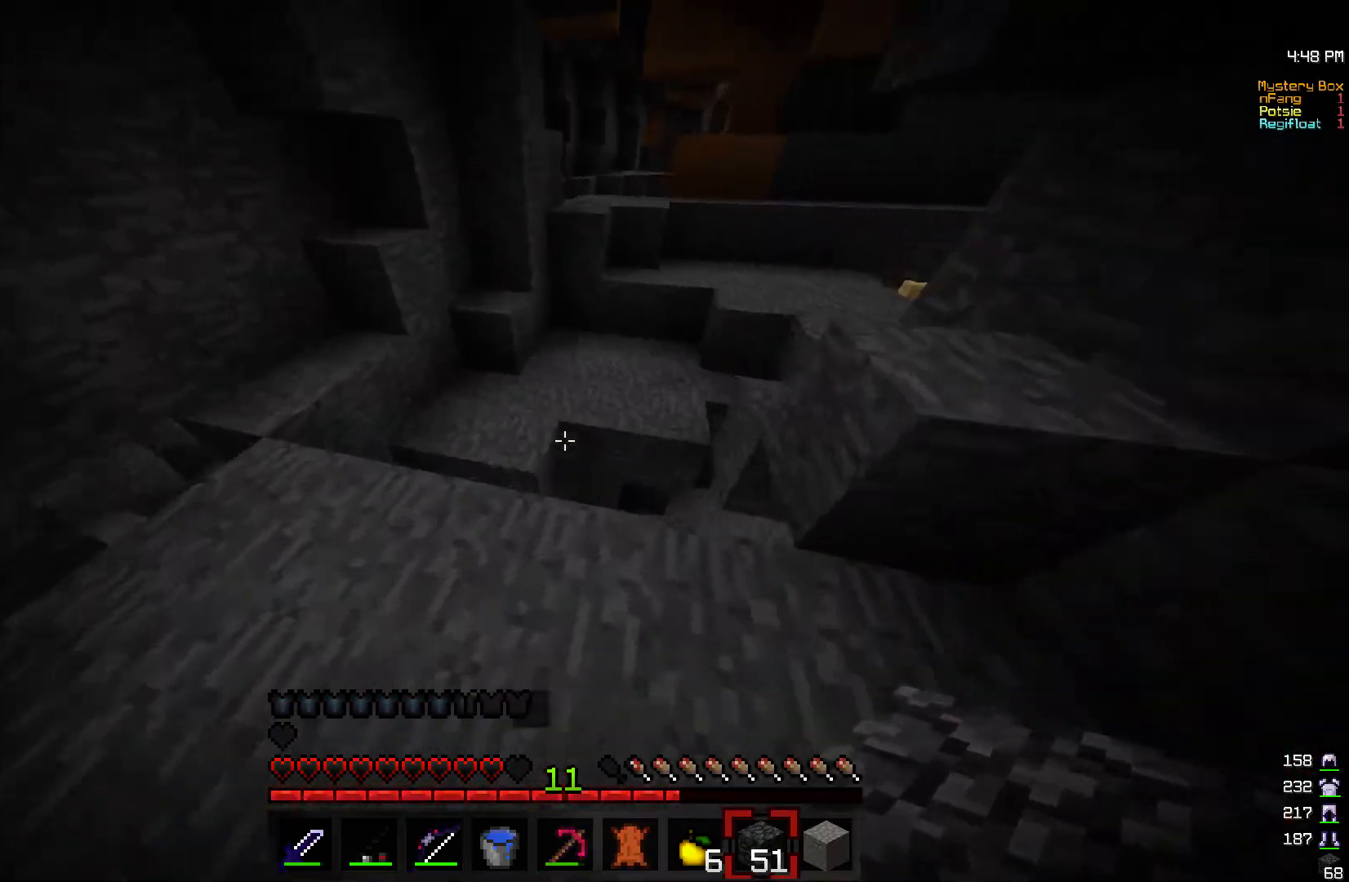
{"keys": ["a", "w"], "mouse": [], "events": [[183, "a", "up"], [400, "a", "down"]]}